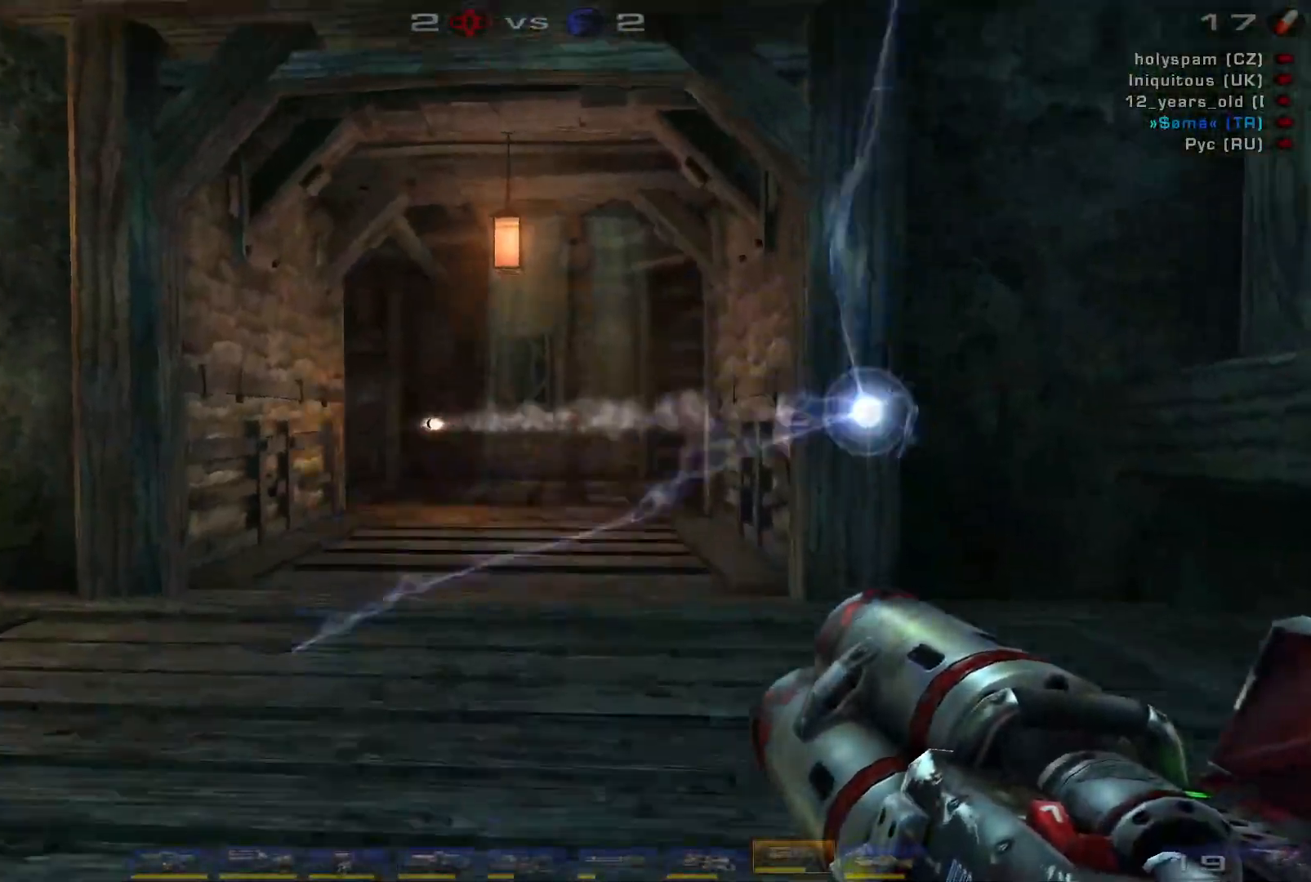
Gameplay with keyboard and mouse; each line is a JSON object with the keys and mouse buttons held at the frame after it. "events" lists presses ("down") and releases ("up") of "a", "c", "ctrl", "d", "e", "f", "q", "r", "s", "shift", "space", "w", "mouse_left", "mouse_wheel", "mouse_right", "mouse_mb4" and "mouse_mb5" between this image and that frame as [ms after this image, input, new state], when the widget could be followed in between. "mouse_left", "mouse_wheel", "mouse_right", "mouse_mb4", "mouse_mb5" = the "left", "wheel", "right", "mb4", "mb5" buttons of the "mouse" list. No other keys are recorded. "wheel" means that the mouse wheel is clicked or scrolled. Mouse movement is not recorded.
{"keys": ["a", "w"], "mouse": ["right"], "events": [[67, "d", "down"], [134, "space", "up"], [400, "d", "up"], [434, "a", "down"], [434, "mouse_right", "down"]]}
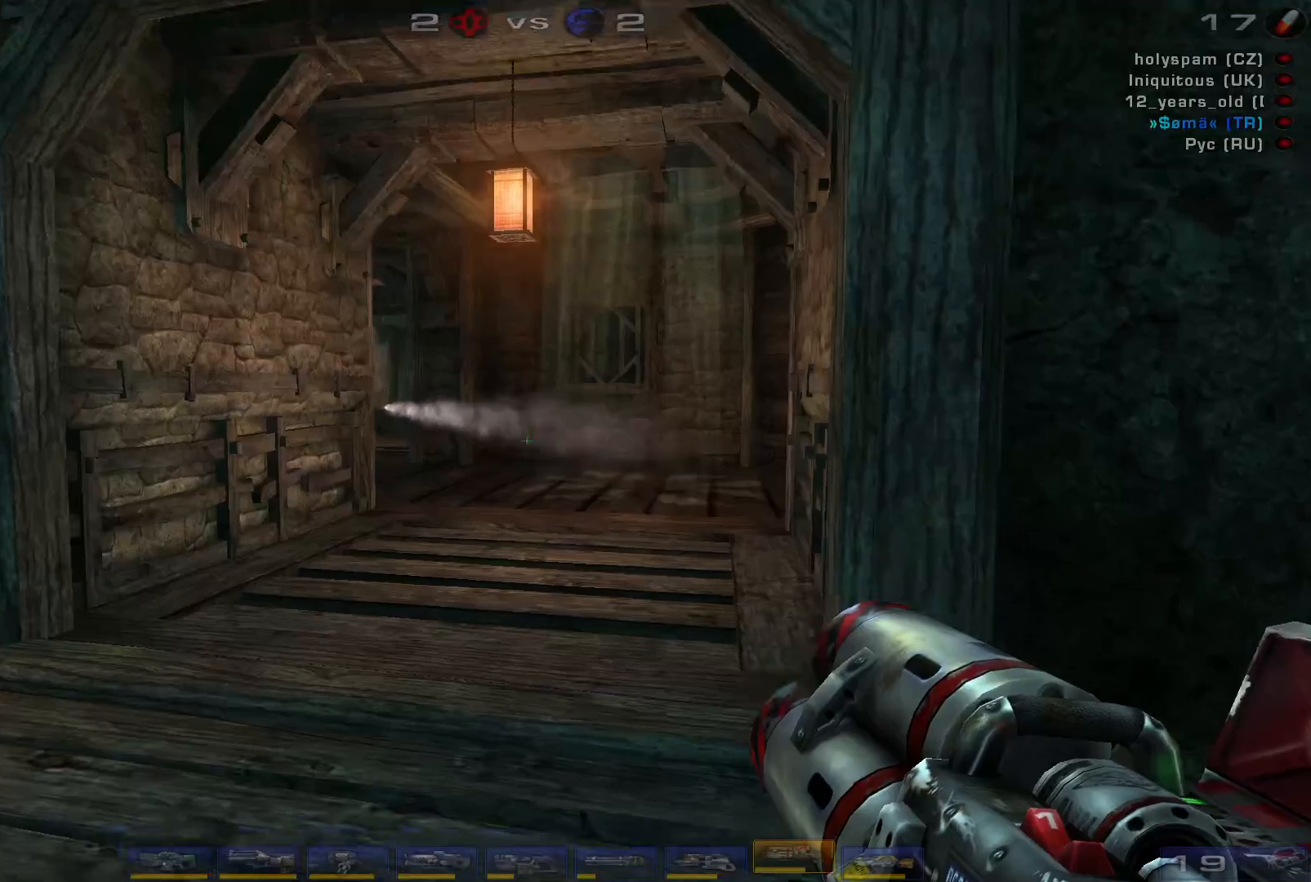
{"keys": ["d", "w"], "mouse": ["right"], "events": [[334, "a", "up"], [434, "d", "down"]]}
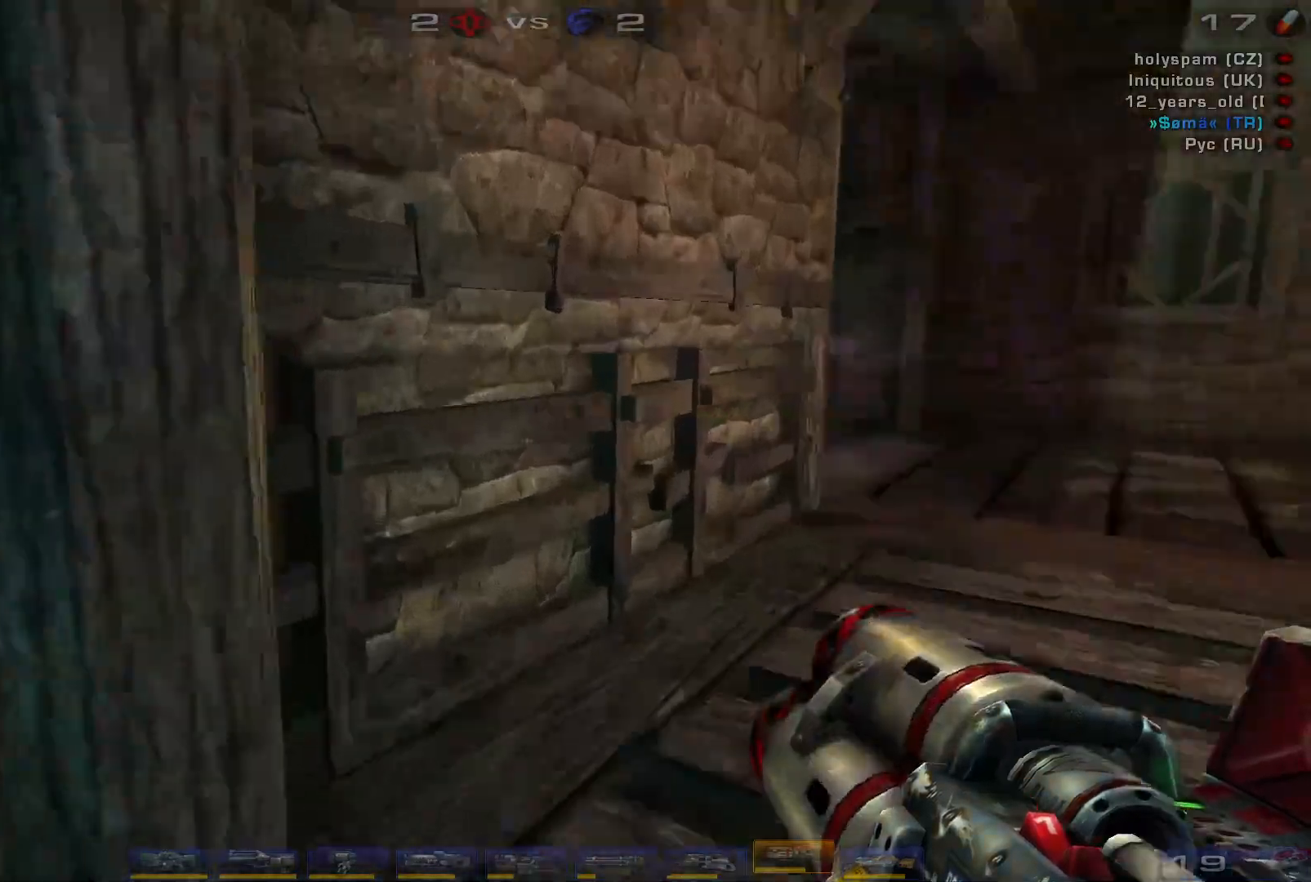
{"keys": ["w"], "mouse": ["right"], "events": [[34, "d", "up"], [100, "d", "down"], [367, "d", "up"]]}
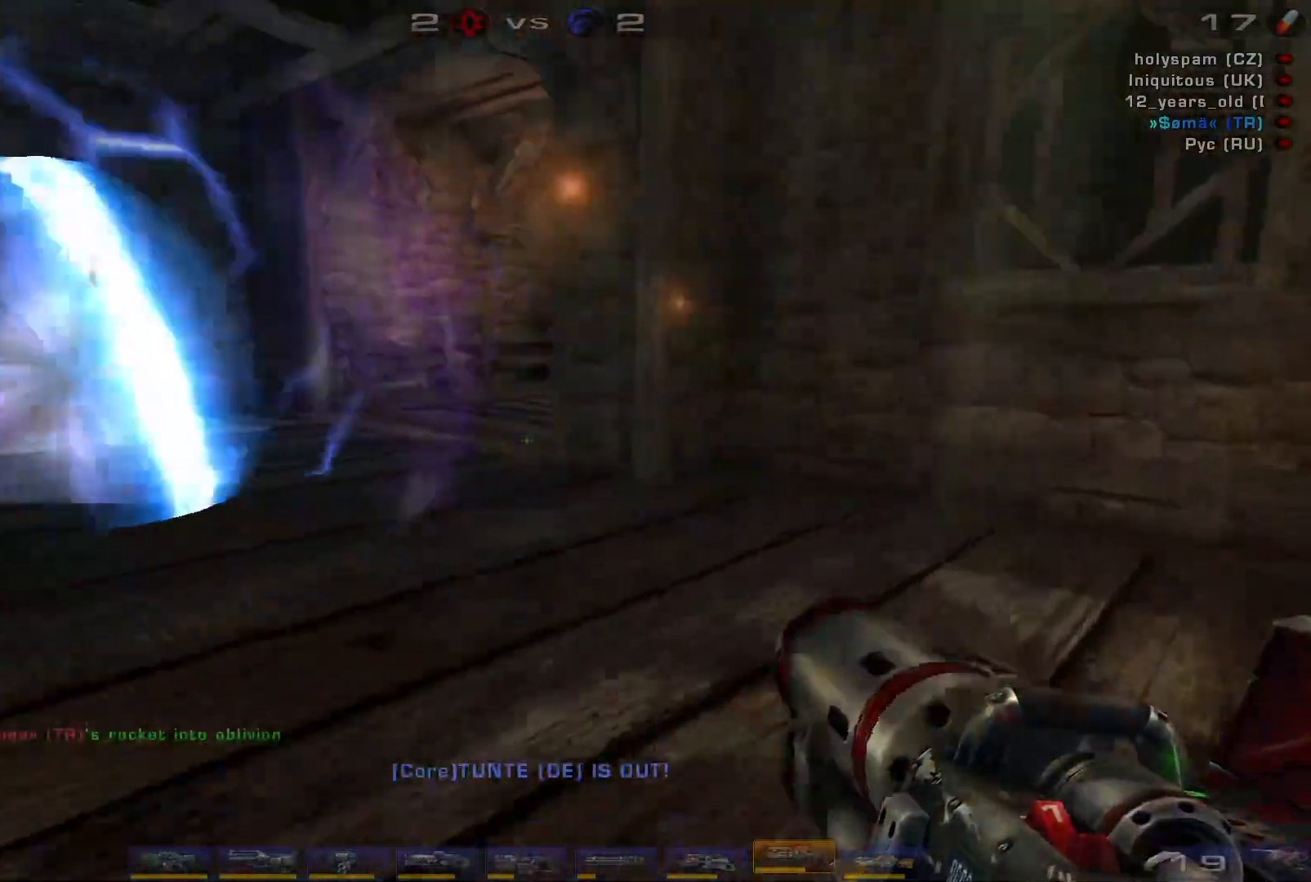
{"keys": ["a", "w"], "mouse": ["right"], "events": [[367, "a", "down"], [434, "a", "up"], [500, "a", "down"]]}
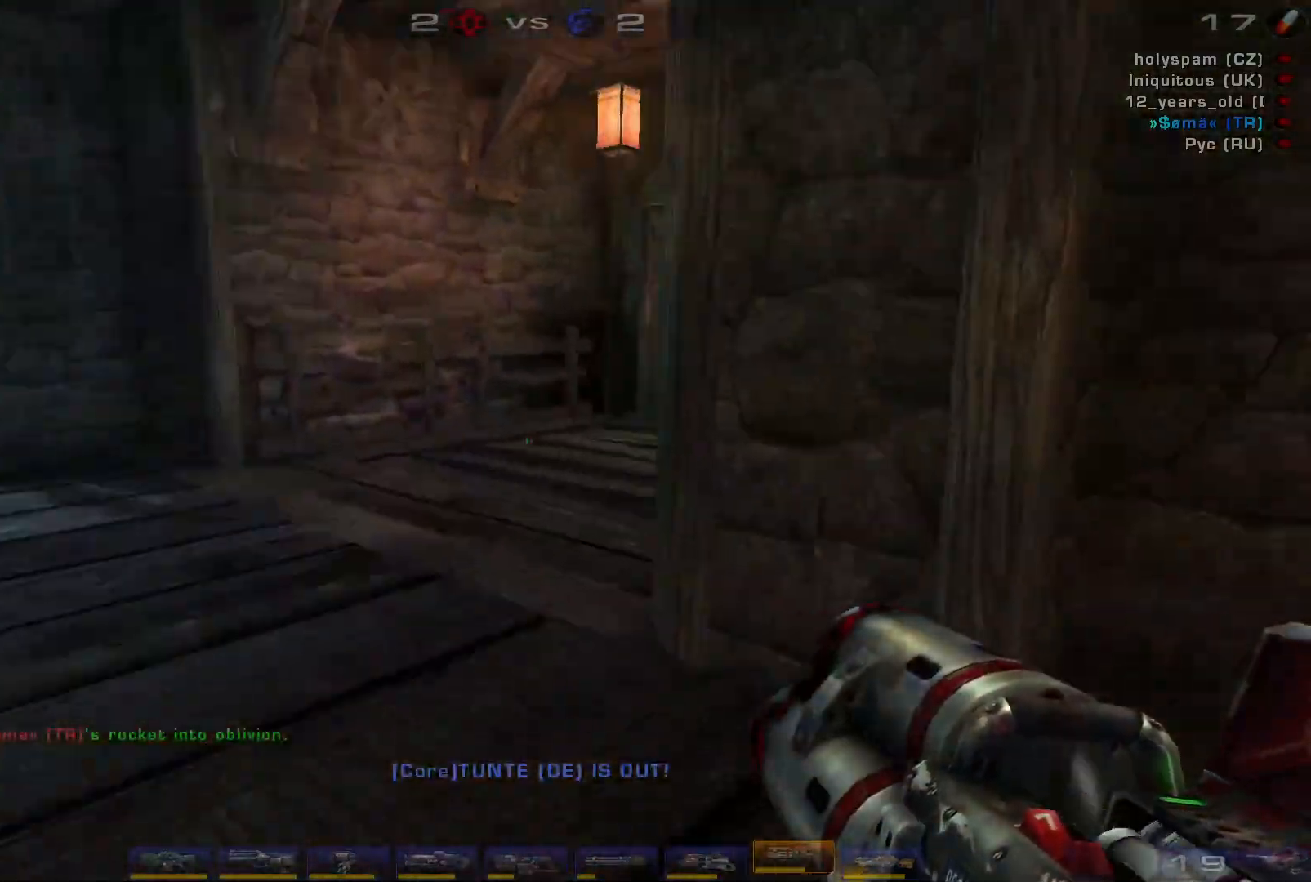
{"keys": ["d"], "mouse": [], "events": [[234, "a", "up"], [234, "w", "up"], [300, "mouse_right", "up"], [334, "d", "down"]]}
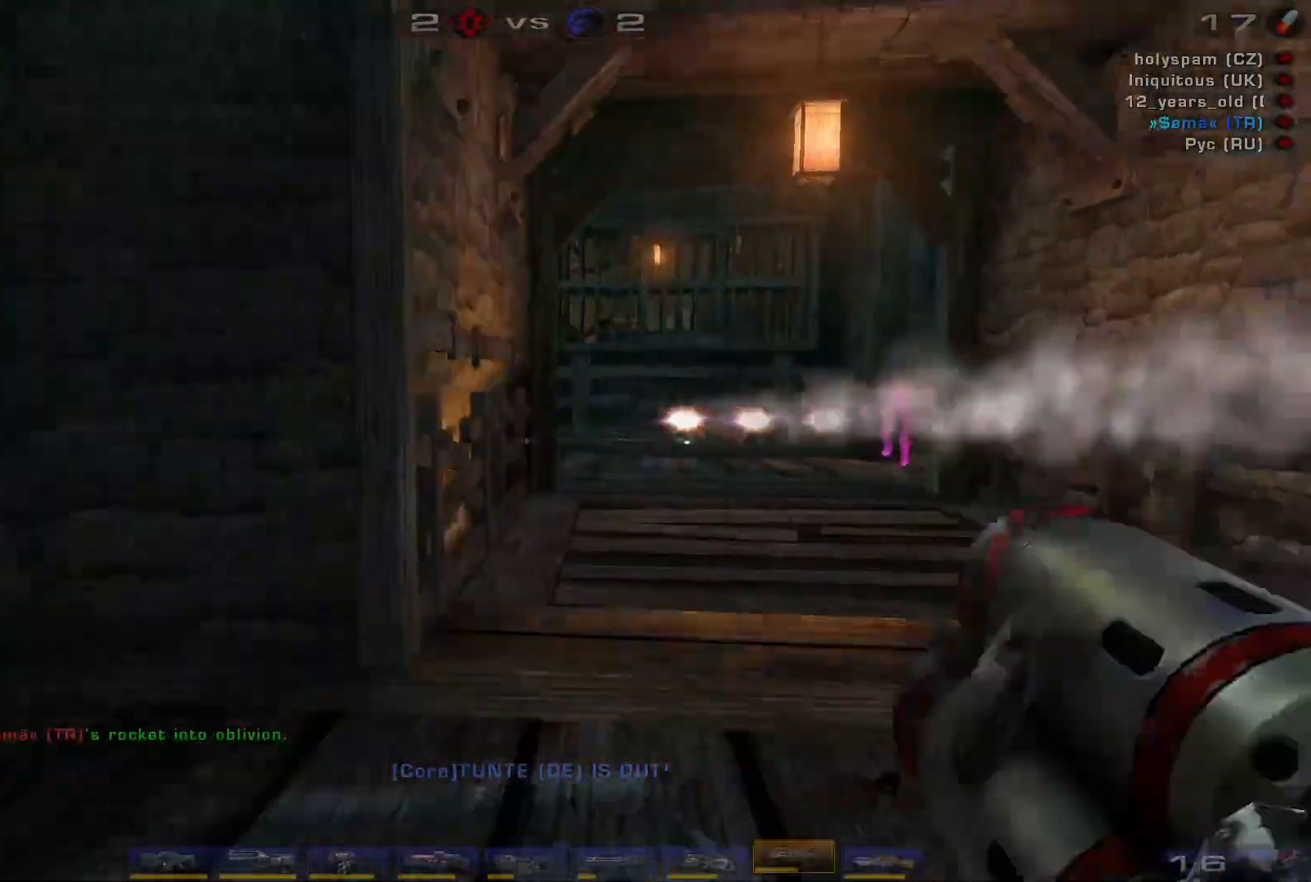
{"keys": ["w"], "mouse": ["left"], "events": [[300, "w", "down"], [334, "a", "down"], [334, "d", "up"], [500, "a", "up"], [500, "mouse_left", "down"]]}
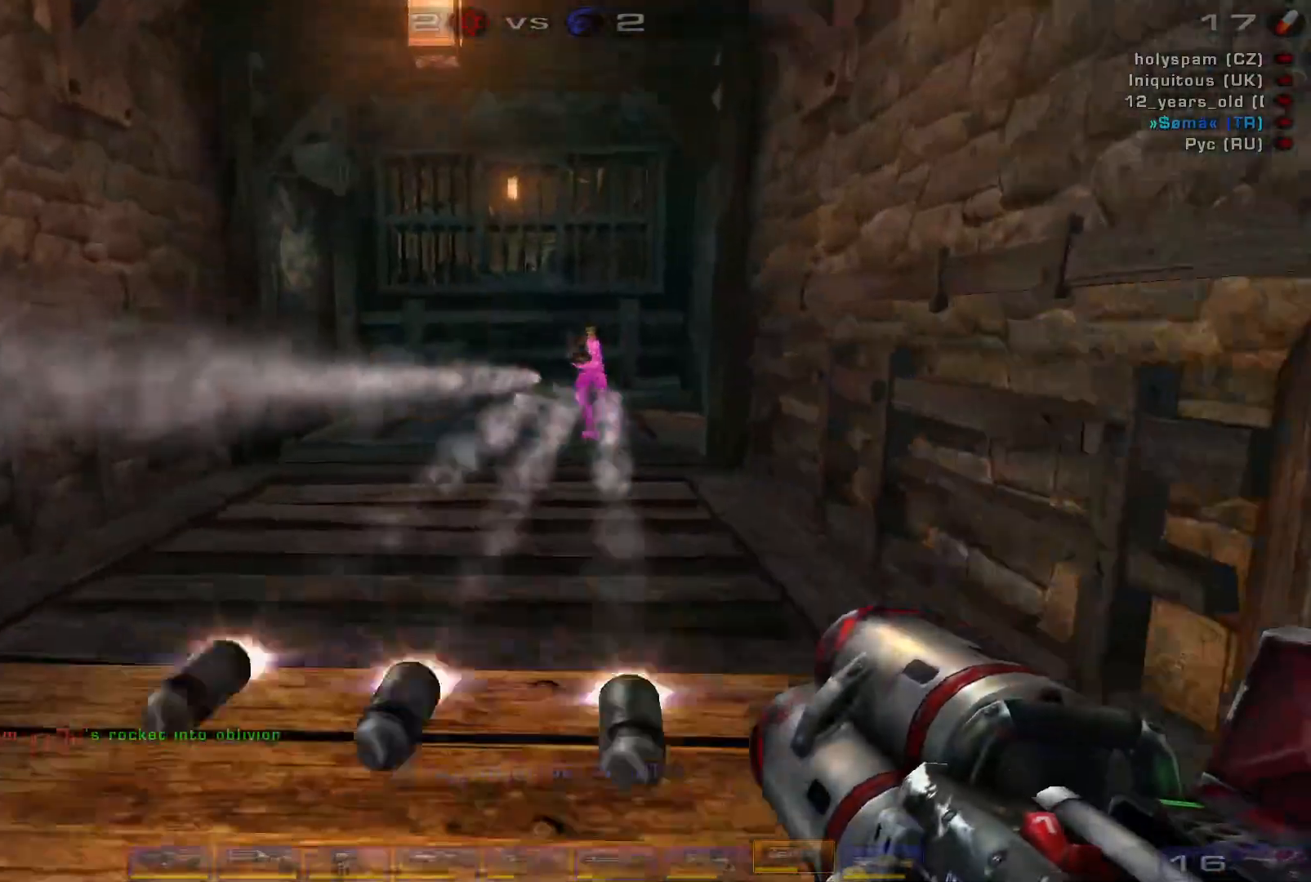
{"keys": ["s"], "mouse": [], "events": [[67, "d", "down"], [134, "w", "up"], [300, "mouse_left", "up"], [334, "s", "down"], [434, "d", "up"]]}
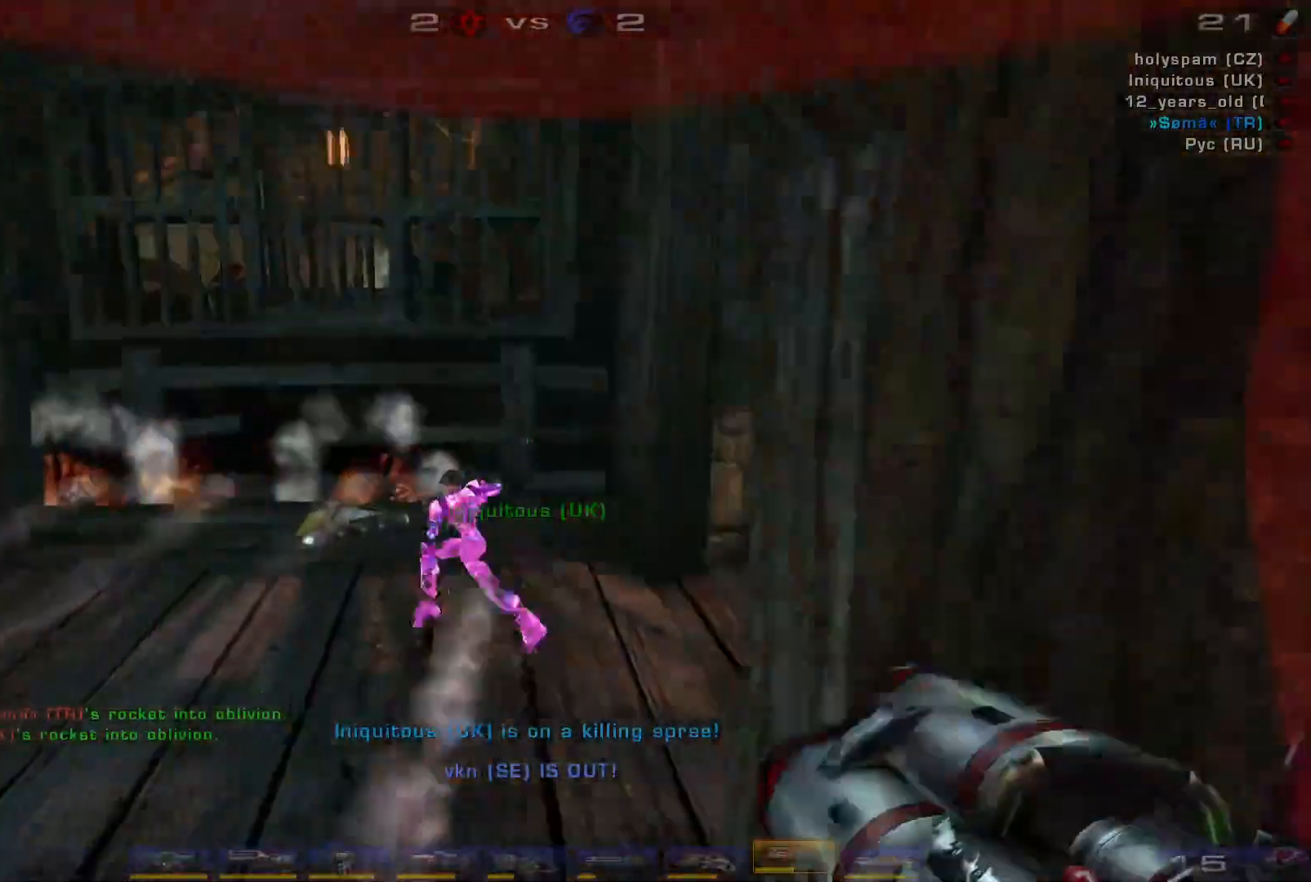
{"keys": ["a"], "mouse": ["left"], "events": [[167, "d", "down"], [334, "a", "down"], [334, "d", "up"], [334, "mouse_left", "down"], [500, "s", "up"]]}
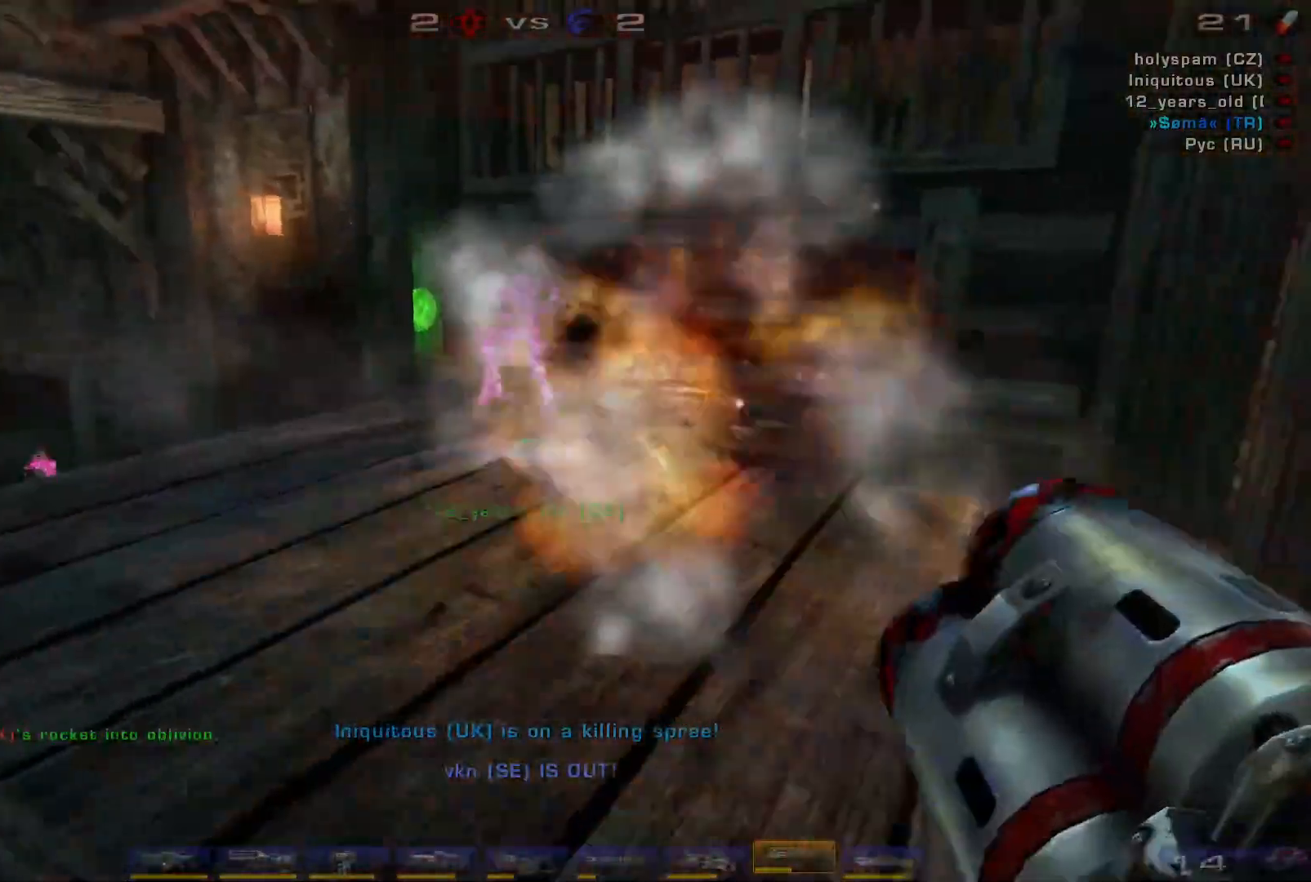
{"keys": ["d", "w"], "mouse": [], "events": [[234, "mouse_left", "up"], [234, "w", "down"], [334, "d", "down"], [367, "a", "up"]]}
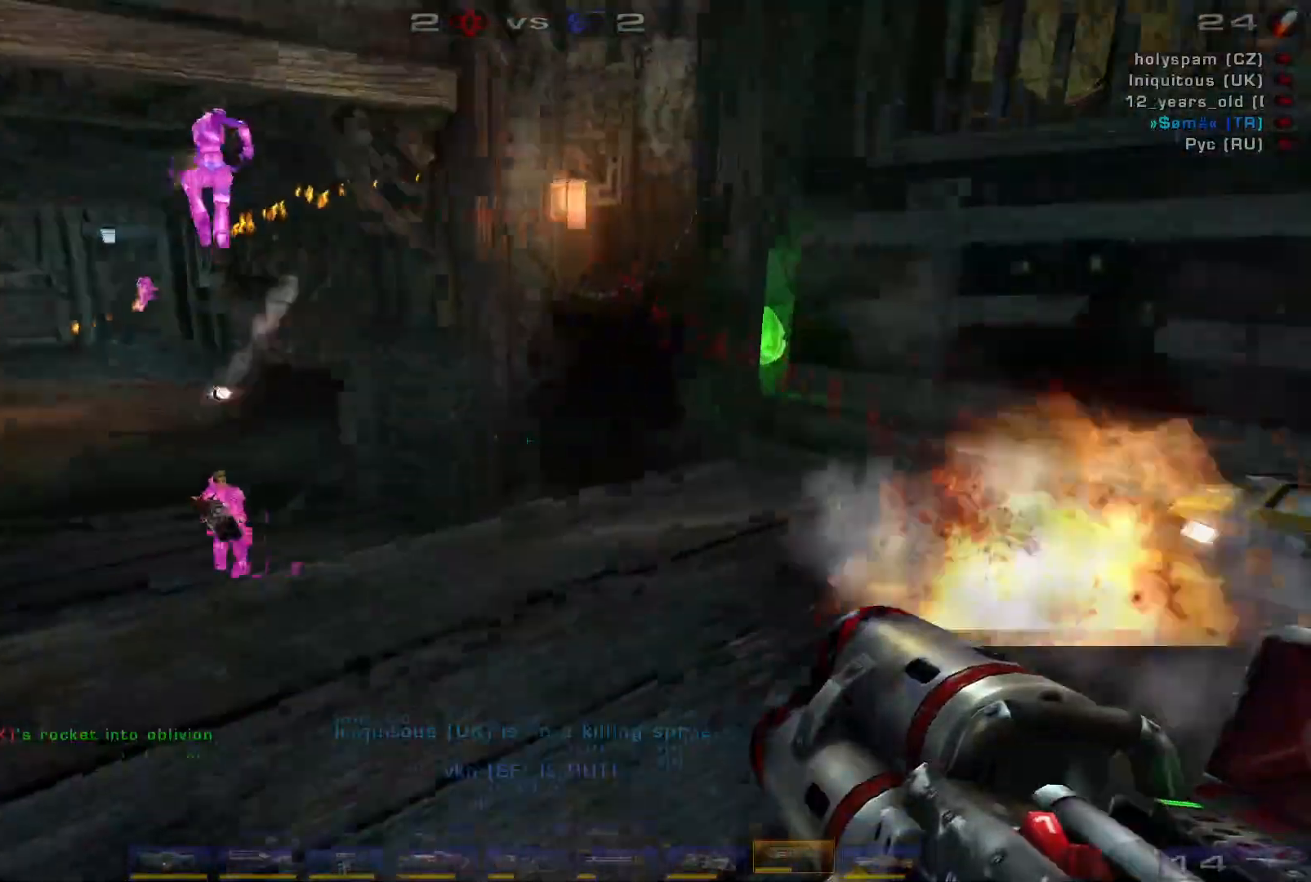
{"keys": ["a", "s"], "mouse": ["left"], "events": [[200, "mouse_left", "down"], [267, "w", "up"], [367, "a", "down"], [367, "s", "down"], [434, "d", "up"]]}
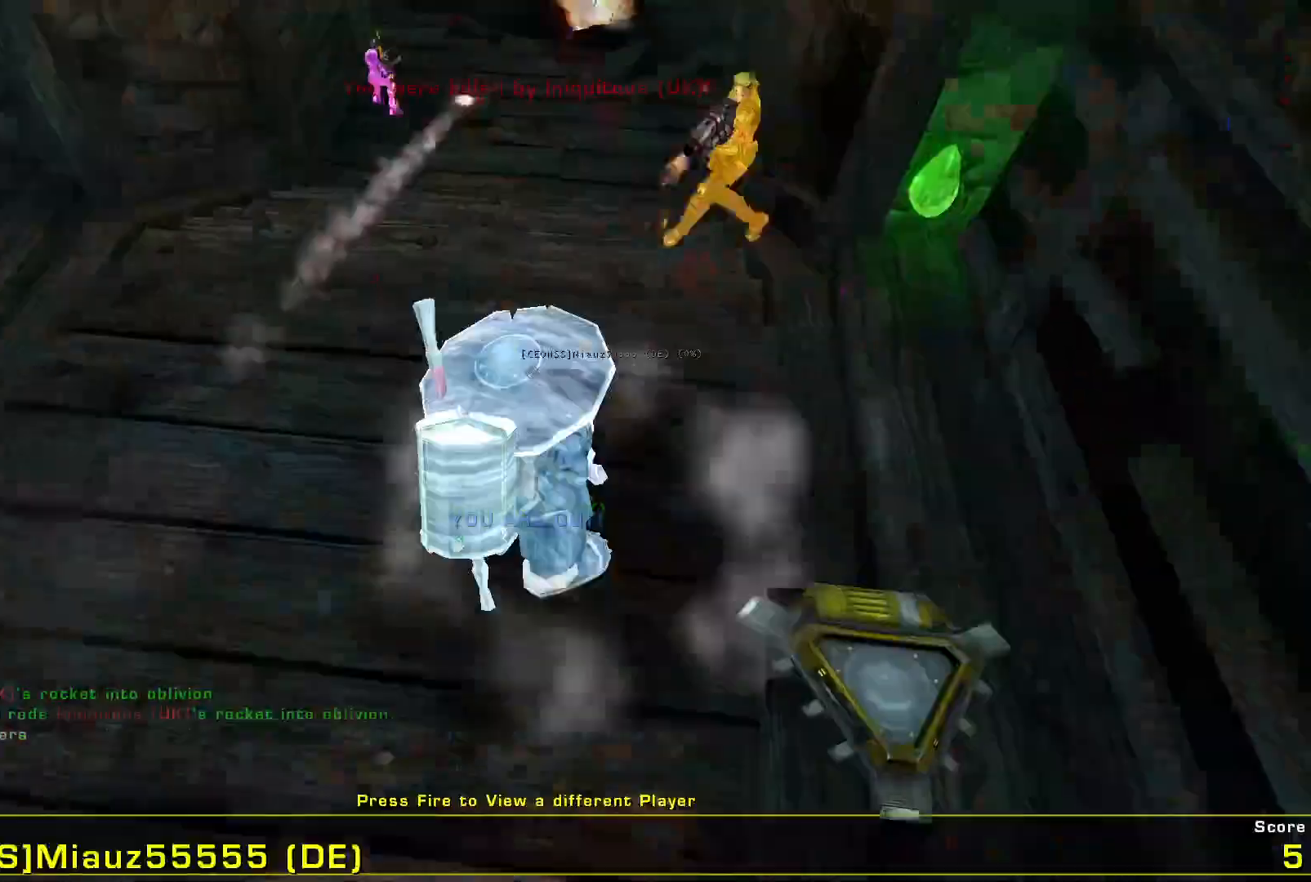
{"keys": [], "mouse": [], "events": [[34, "mouse_left", "up"], [67, "s", "up"], [134, "space", "down"], [267, "space", "up"], [467, "a", "up"]]}
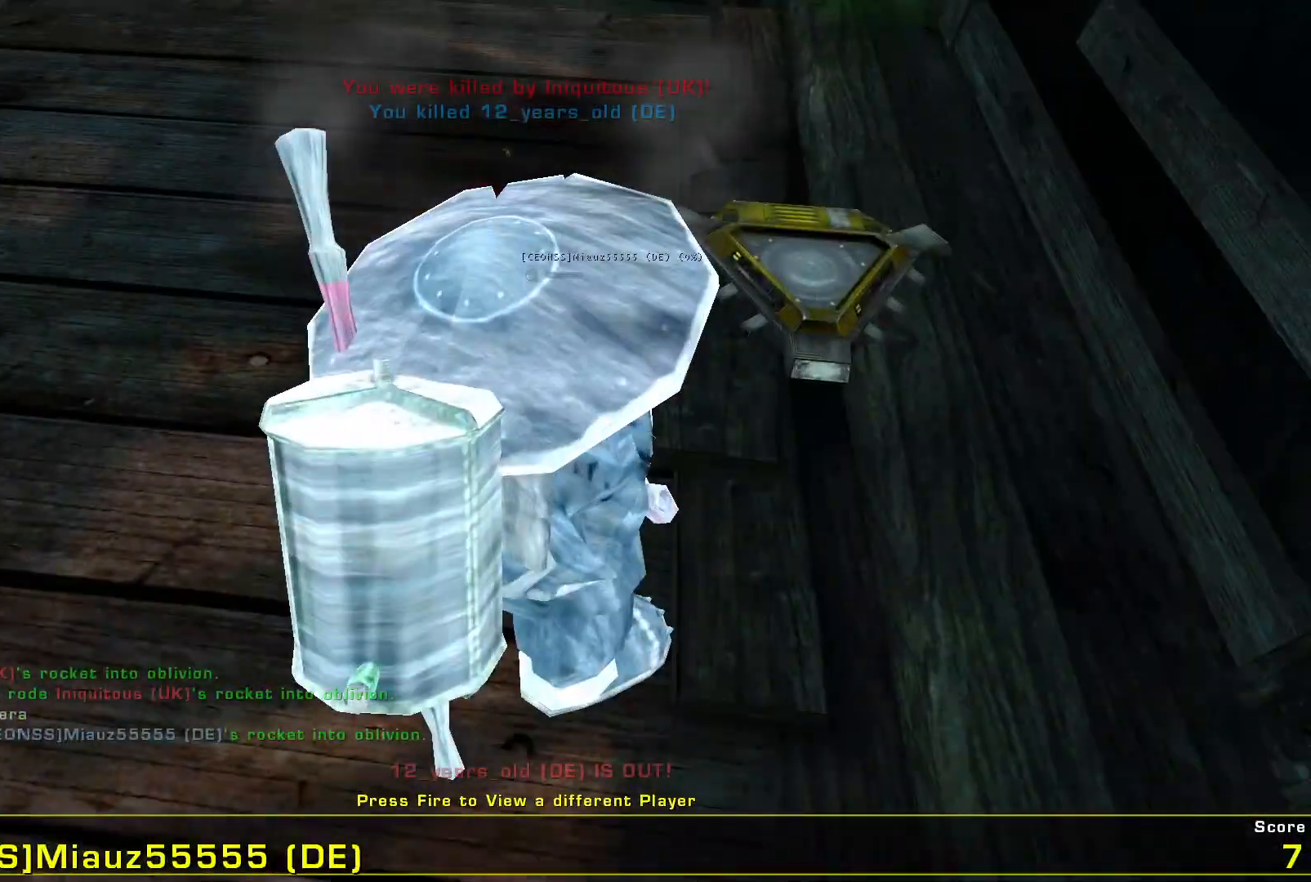
{"keys": [], "mouse": ["left"], "events": [[467, "mouse_left", "down"]]}
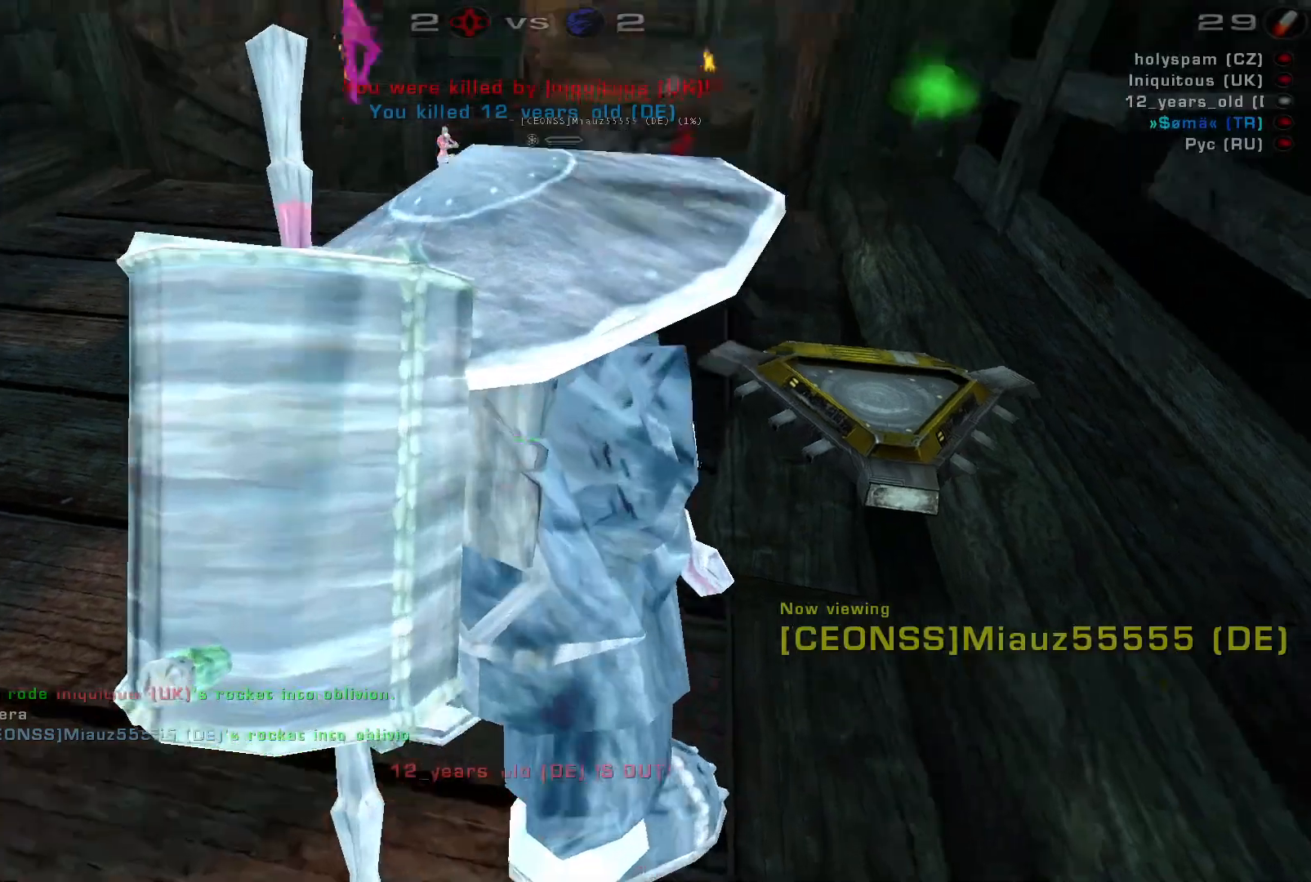
{"keys": [], "mouse": [], "events": [[134, "mouse_left", "up"]]}
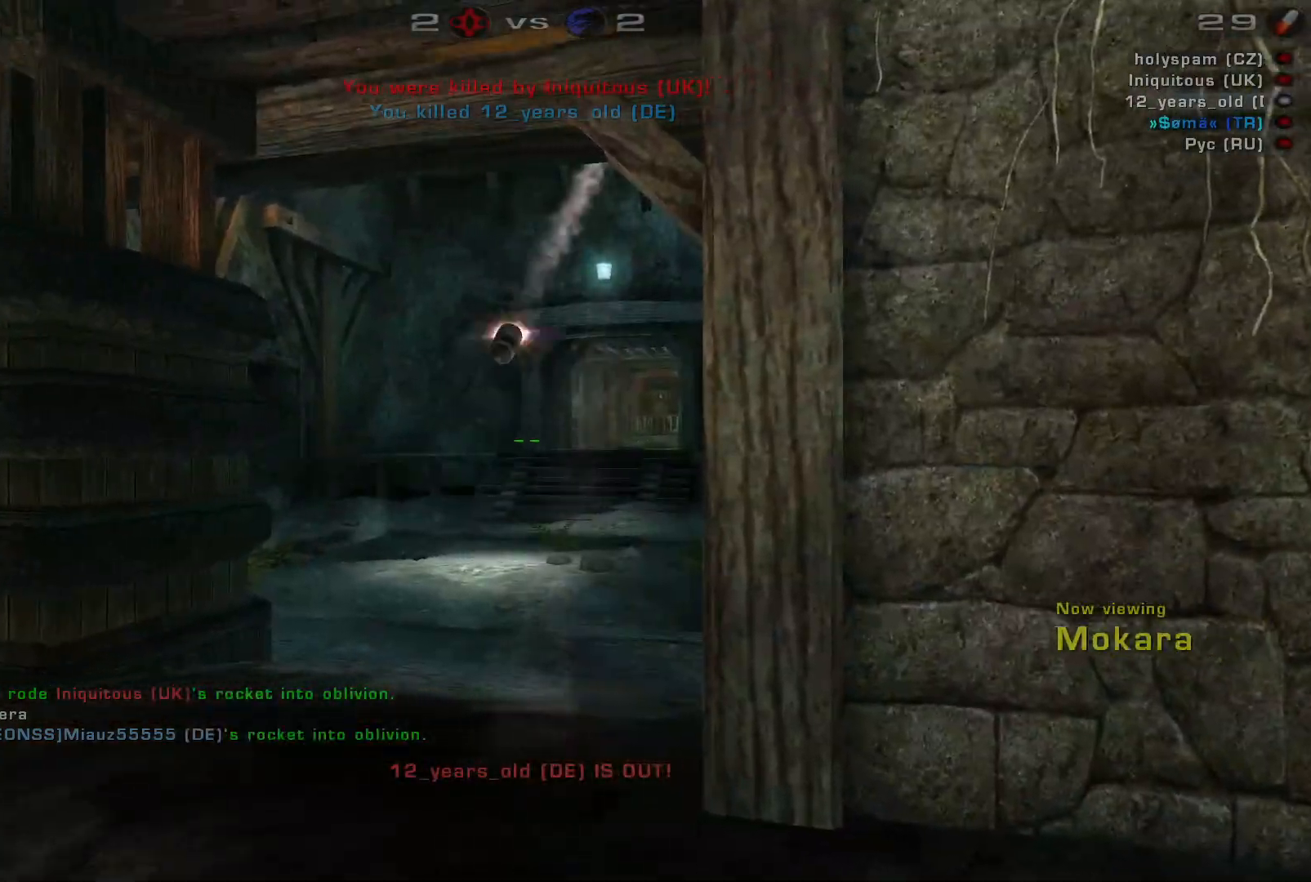
{"keys": [], "mouse": []}
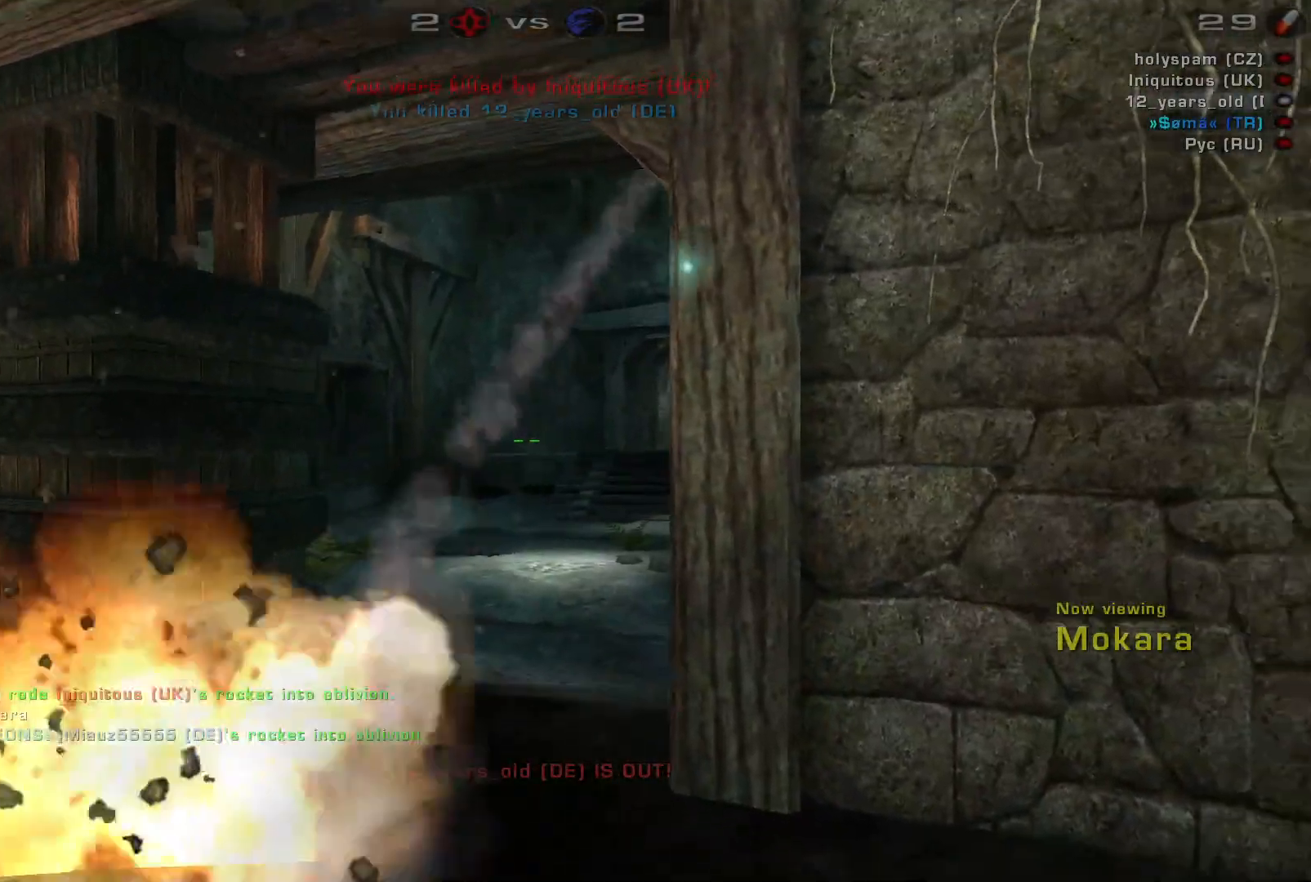
{"keys": [], "mouse": [], "events": []}
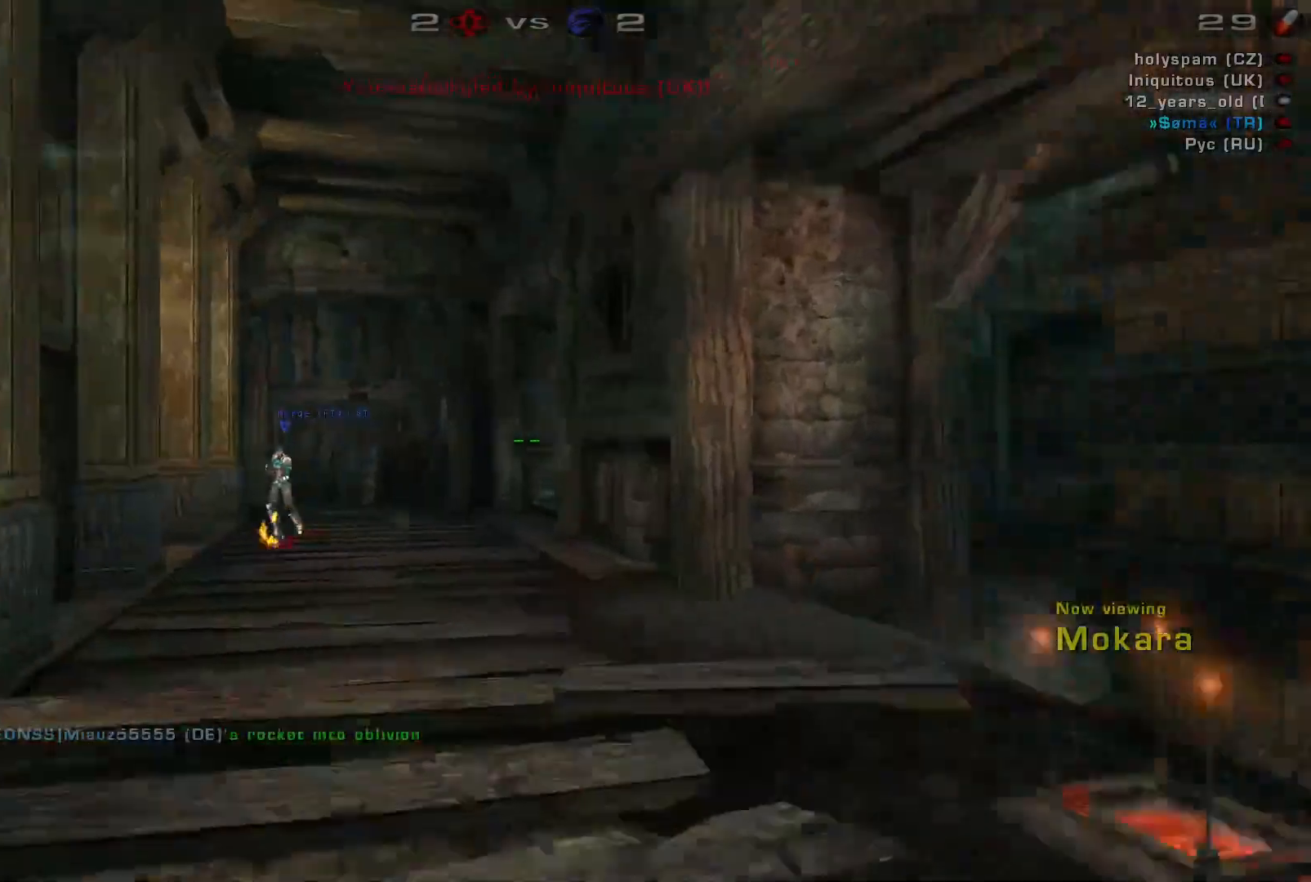
{"keys": [], "mouse": ["left"], "events": [[467, "mouse_left", "down"]]}
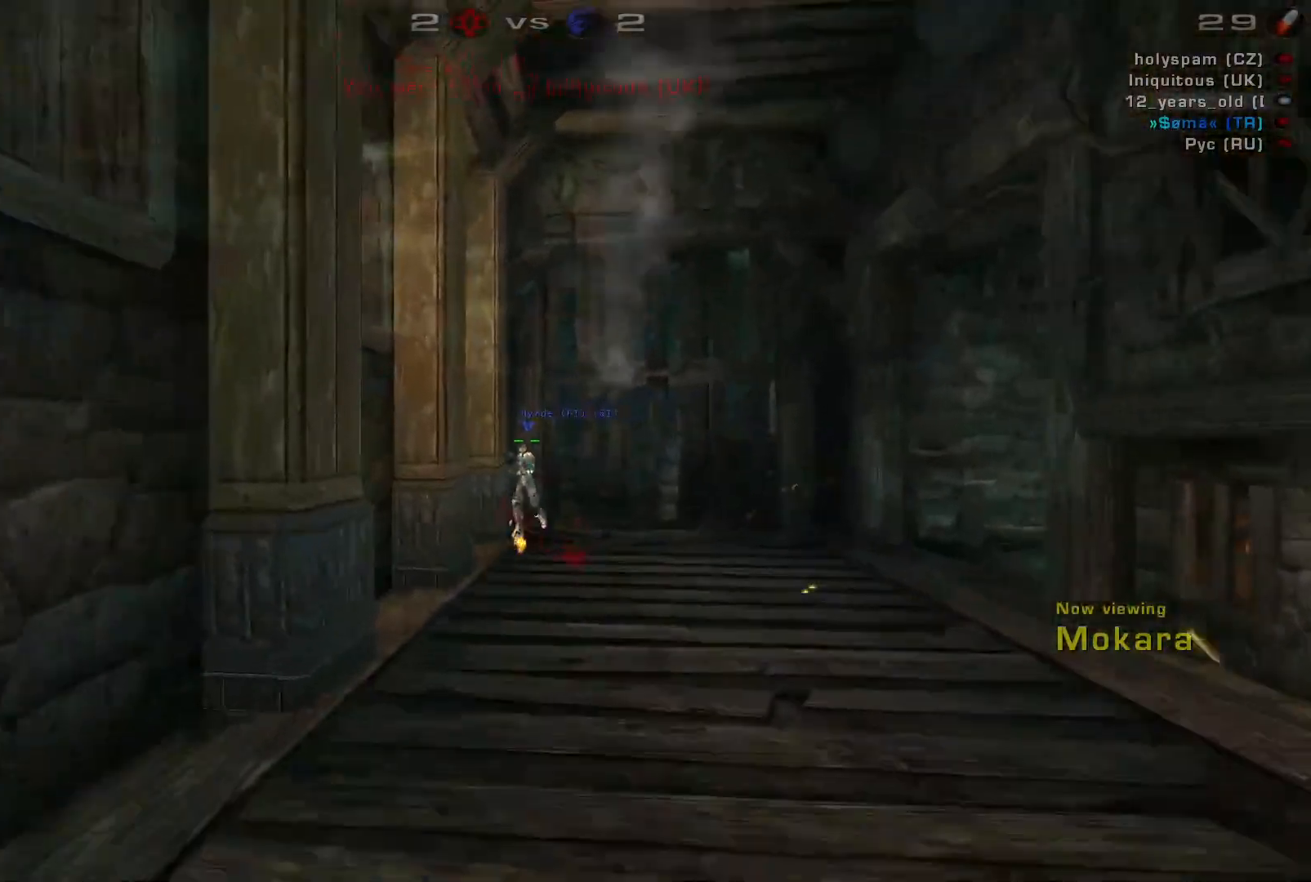
{"keys": [], "mouse": [], "events": [[134, "mouse_left", "up"]]}